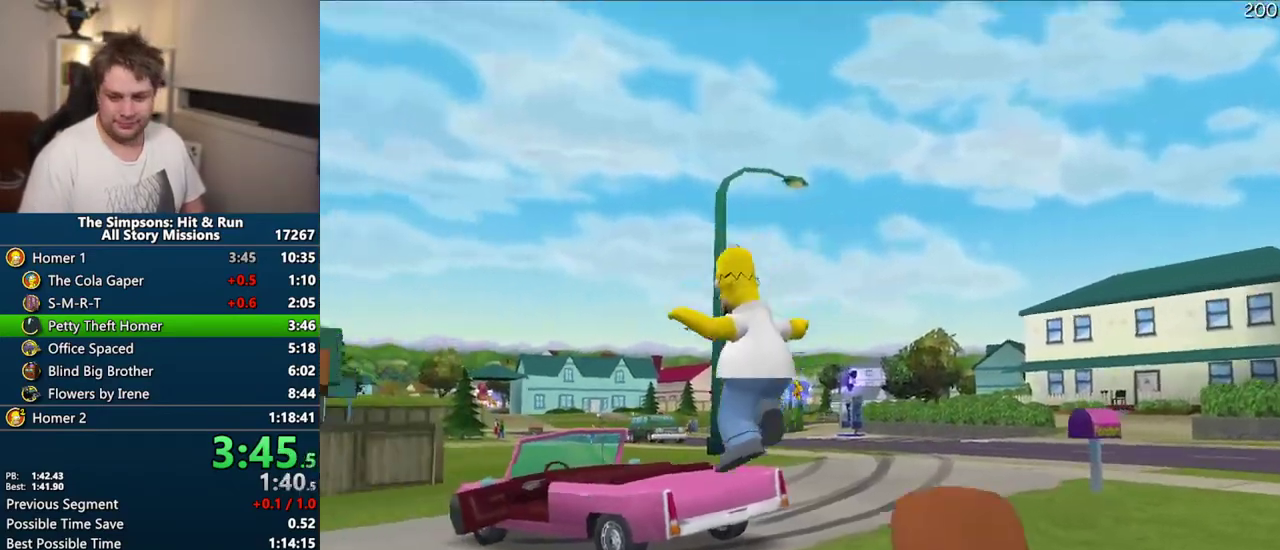
Gameplay with a controller (PlayStation layout); each line is a JSON object with the inputs held at the frame after it. "events" lists button and stick changes between this image and that frame as [ms after this image, input, new state], when the widget could be followed in between. Not read: L3 R3.
{"buttons": ["SQUARE"], "left_stick": "up", "right_stick": "center", "events": [[133, "SQUARE", "down"]]}
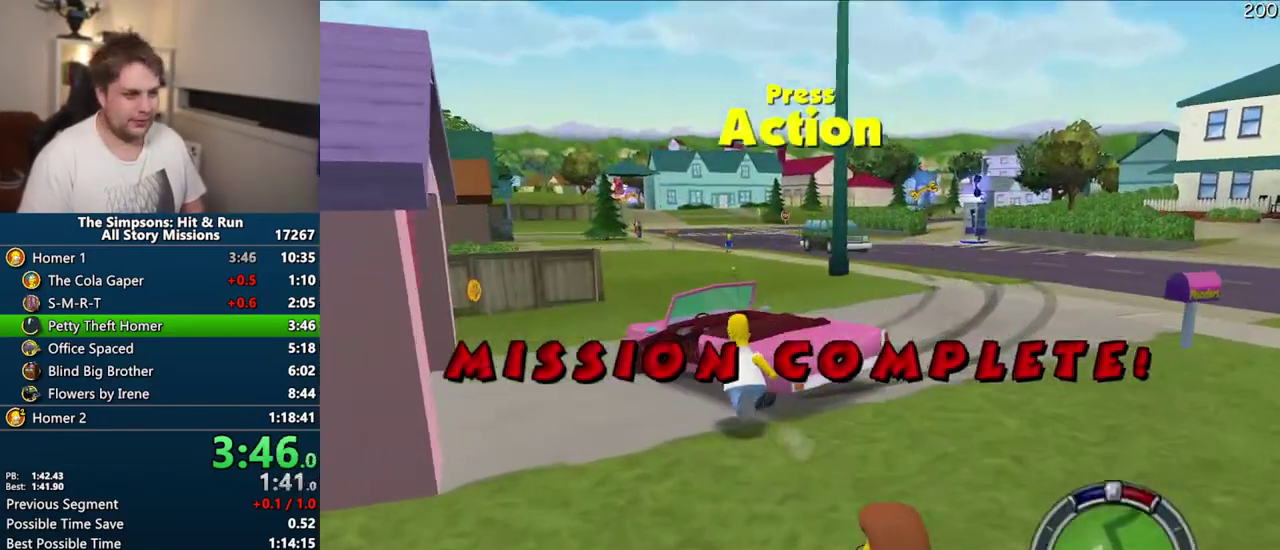
{"buttons": ["CROSS"], "left_stick": "up-right", "right_stick": "center", "events": [[167, "R2", "down"], [233, "R2", "up"], [233, "SQUARE", "up"], [283, "CROSS", "down"], [333, "left_stick", "up-right"]]}
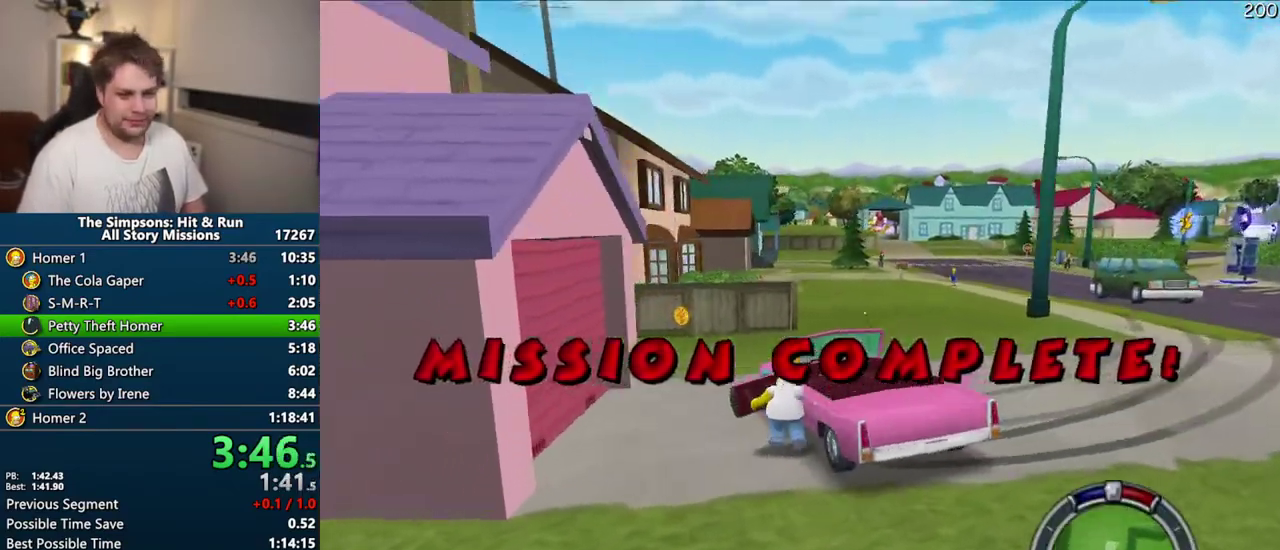
{"buttons": ["CROSS"], "left_stick": "right", "right_stick": "center", "events": [[117, "left_stick", "right"]]}
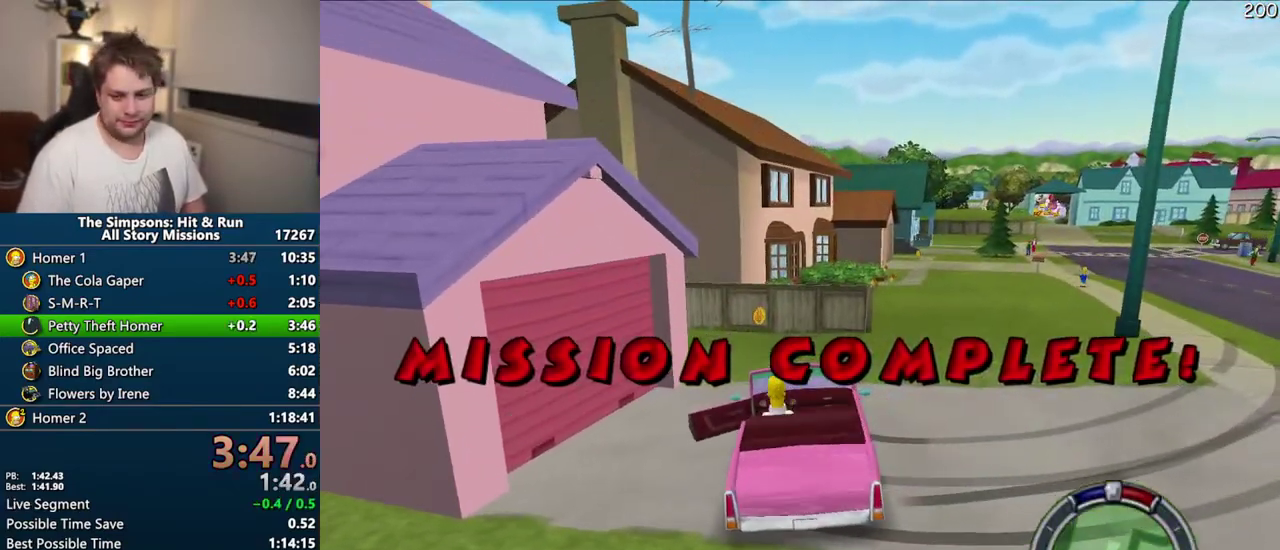
{"buttons": ["CROSS"], "left_stick": "center", "right_stick": "center", "events": [[383, "left_stick", "center"]]}
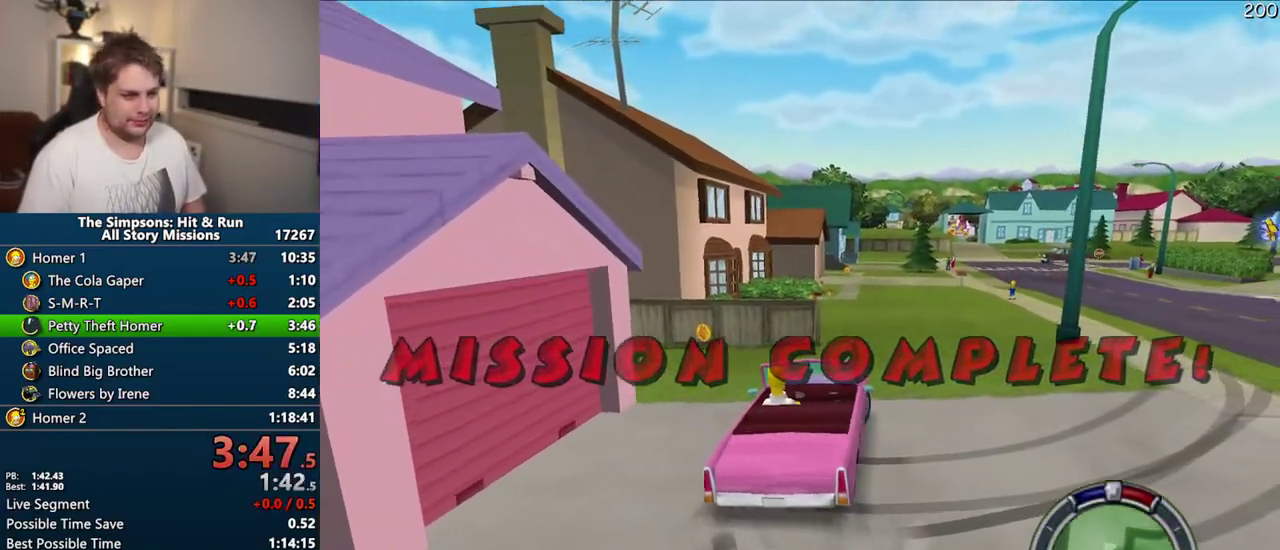
{"buttons": ["CROSS"], "left_stick": "center", "right_stick": "center", "events": []}
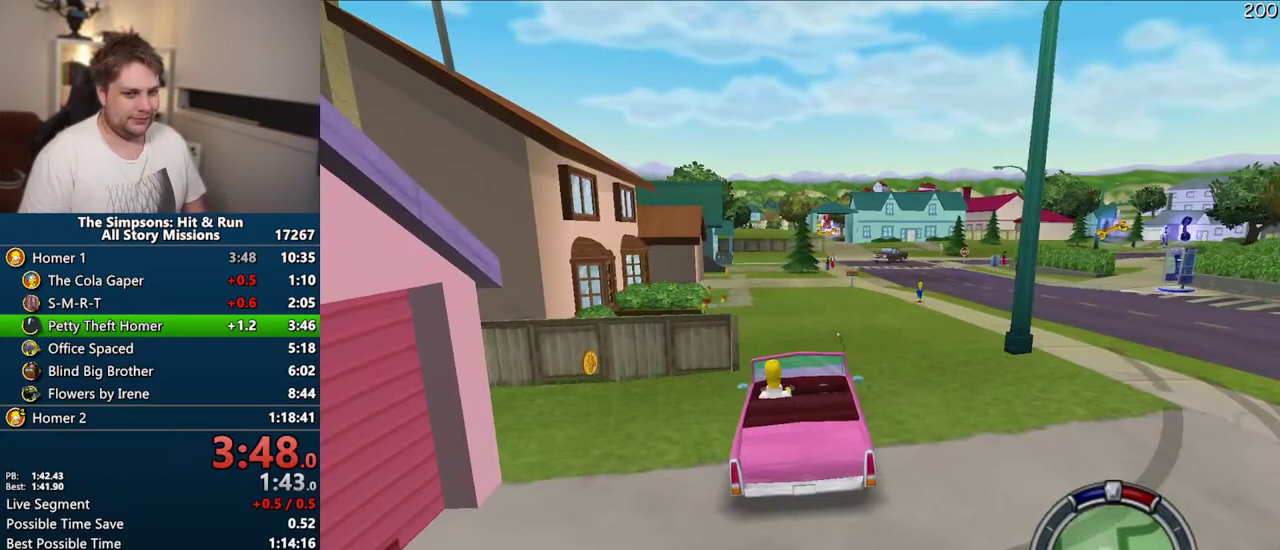
{"buttons": ["CROSS"], "left_stick": "center", "right_stick": "center", "events": []}
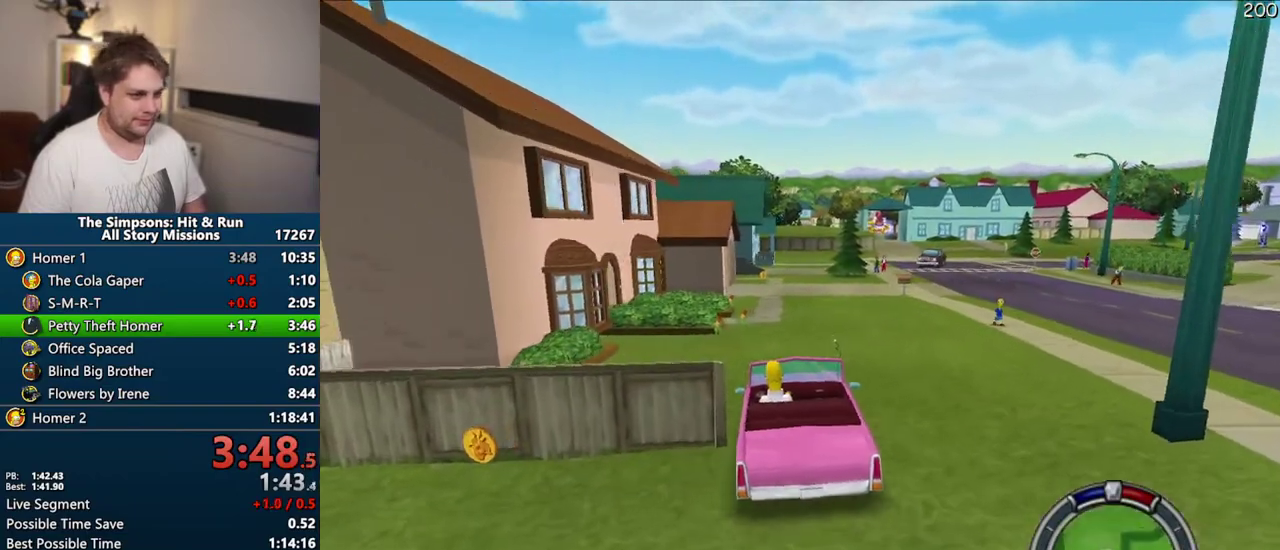
{"buttons": [], "left_stick": "right", "right_stick": "center", "events": [[500, "CROSS", "up"], [500, "left_stick", "right"]]}
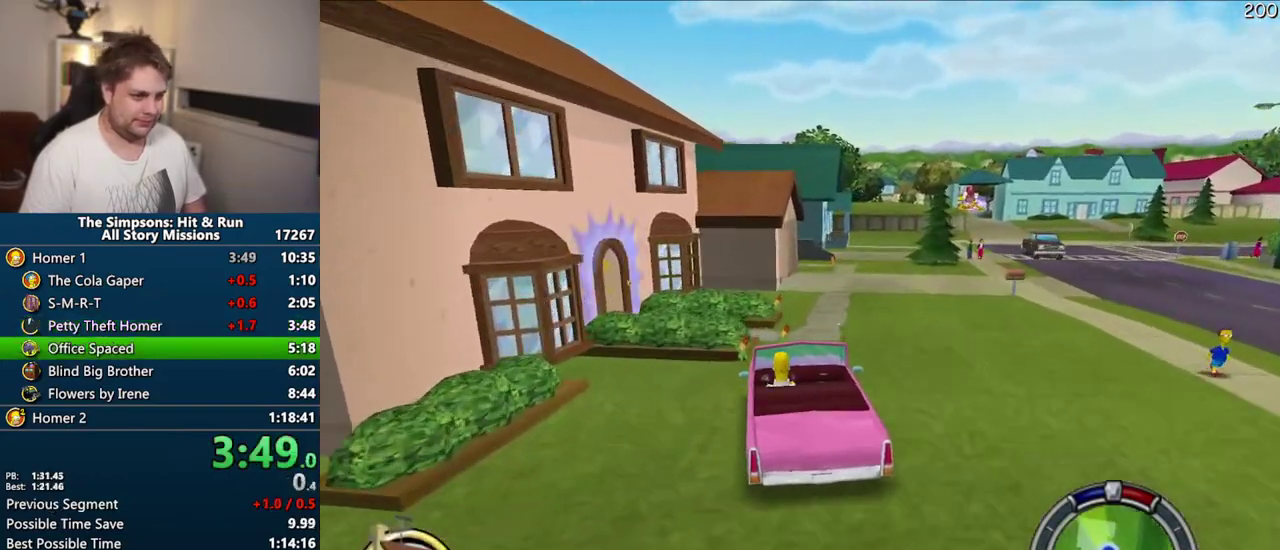
{"buttons": ["CIRCLE", "R1"], "left_stick": "right", "right_stick": "center", "events": [[100, "R1", "down"], [133, "CIRCLE", "down"], [317, "R2", "down"], [450, "R2", "up"]]}
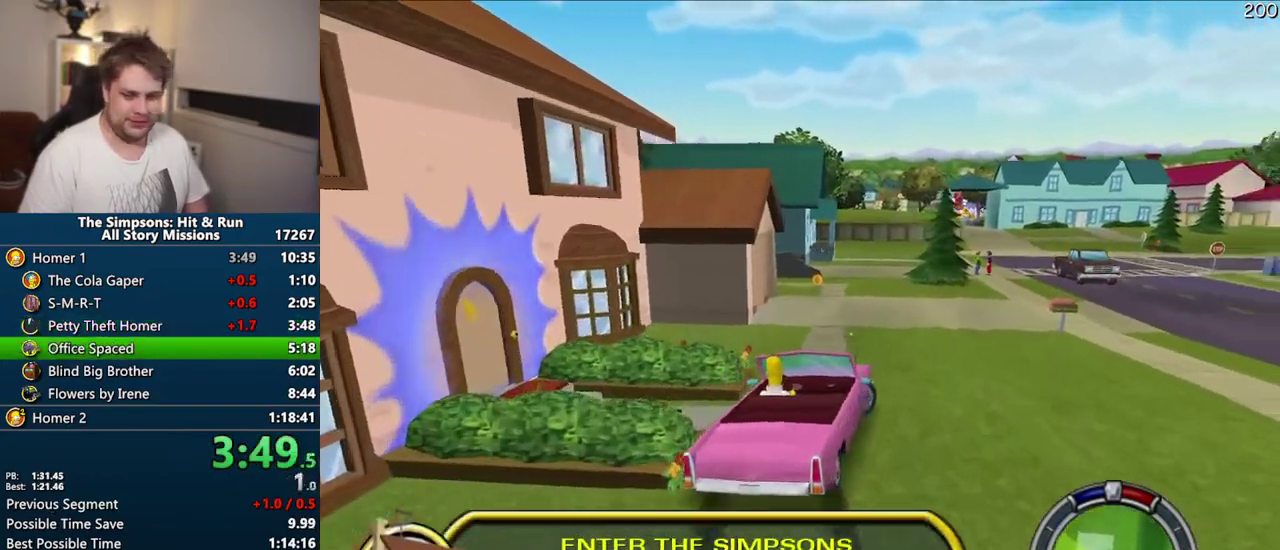
{"buttons": [], "left_stick": "right", "right_stick": "center", "events": [[50, "R2", "down"], [133, "R2", "up"], [150, "R1", "up"], [250, "R2", "down"], [317, "R2", "up"], [417, "R2", "down"], [467, "CIRCLE", "up"], [483, "R2", "up"]]}
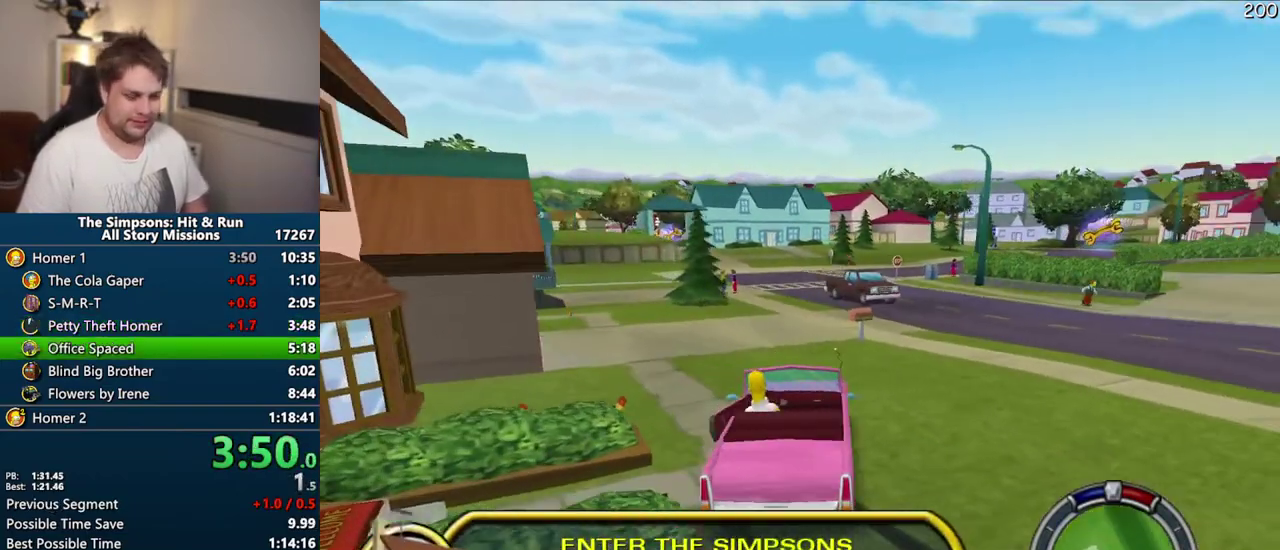
{"buttons": [], "left_stick": "up-right", "right_stick": "center", "events": [[17, "left_stick", "center"], [267, "left_stick", "up-right"]]}
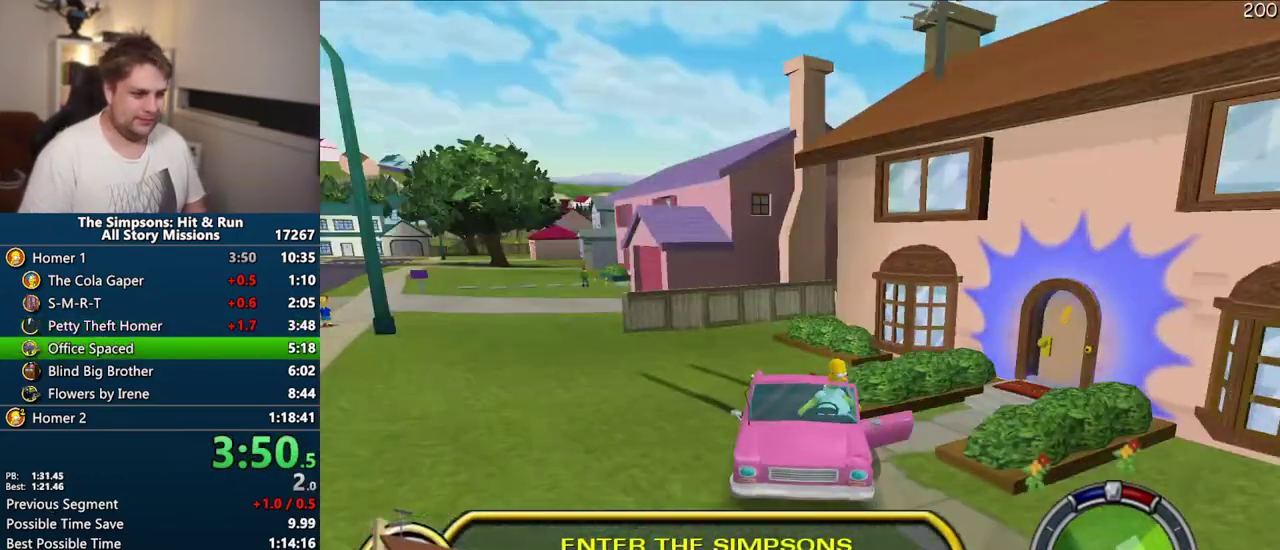
{"buttons": ["SQUARE"], "left_stick": "up-right", "right_stick": "center", "events": [[333, "SQUARE", "down"]]}
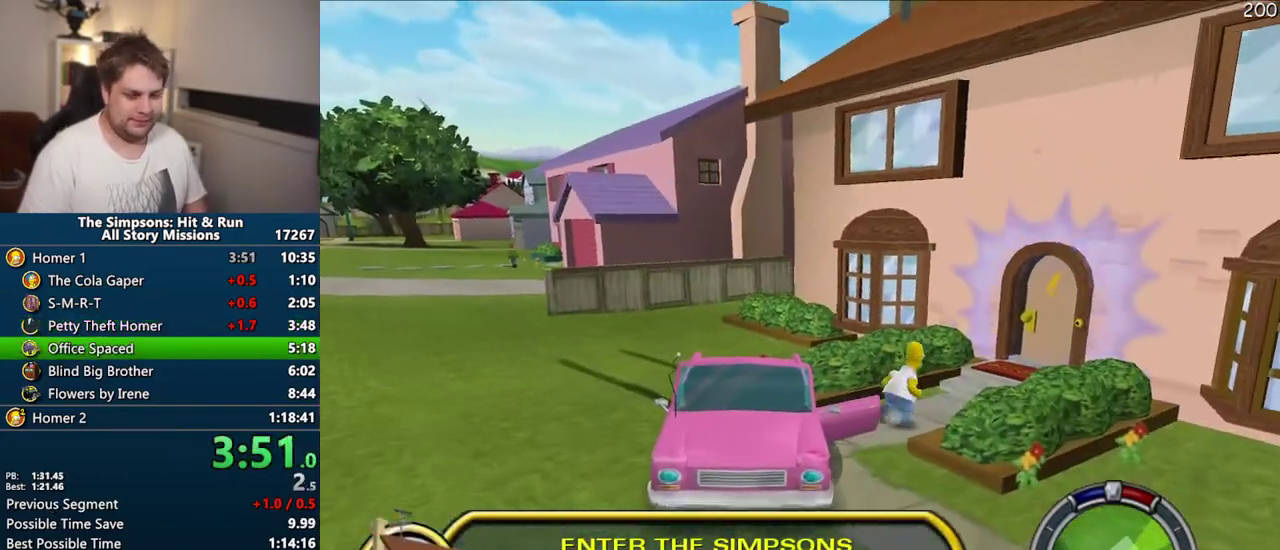
{"buttons": [], "left_stick": "up-right", "right_stick": "center", "events": [[417, "R2", "down"], [483, "R2", "up"], [483, "SQUARE", "up"]]}
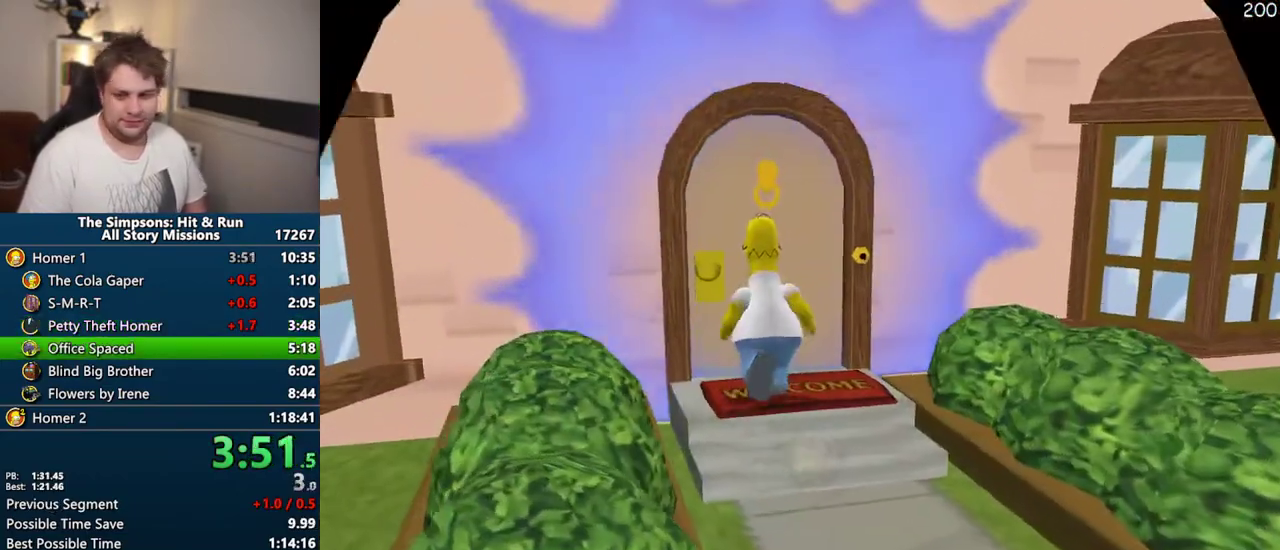
{"buttons": [], "left_stick": "center", "right_stick": "center", "events": [[67, "R2", "down"], [117, "left_stick", "center"], [150, "R2", "up"]]}
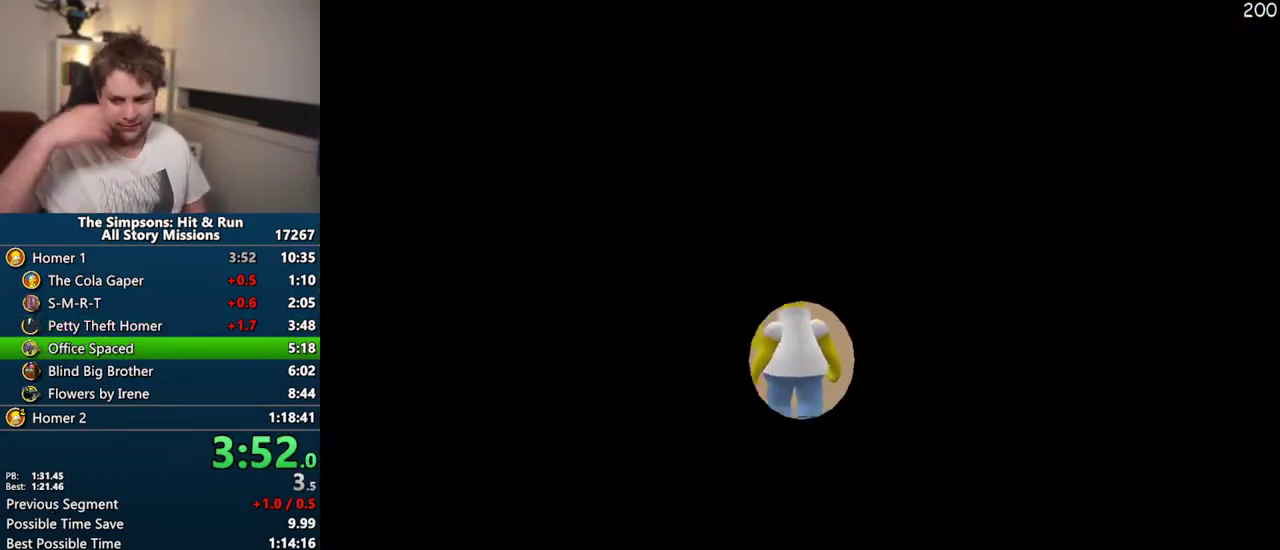
{"buttons": [], "left_stick": "left", "right_stick": "center", "events": [[100, "left_stick", "left"]]}
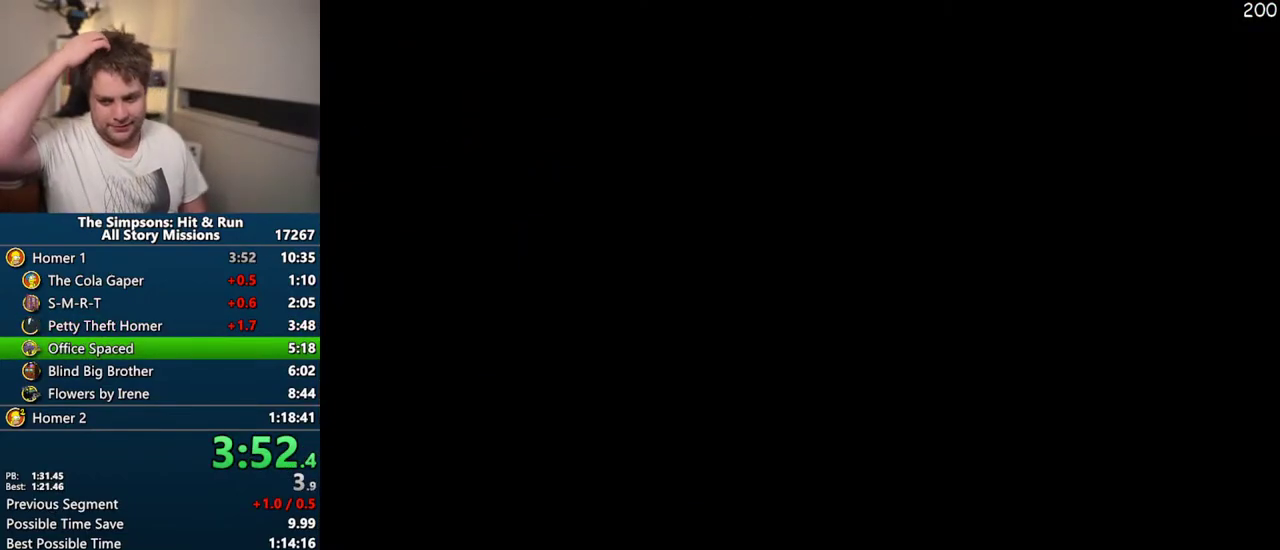
{"buttons": [], "left_stick": "left", "right_stick": "center", "events": []}
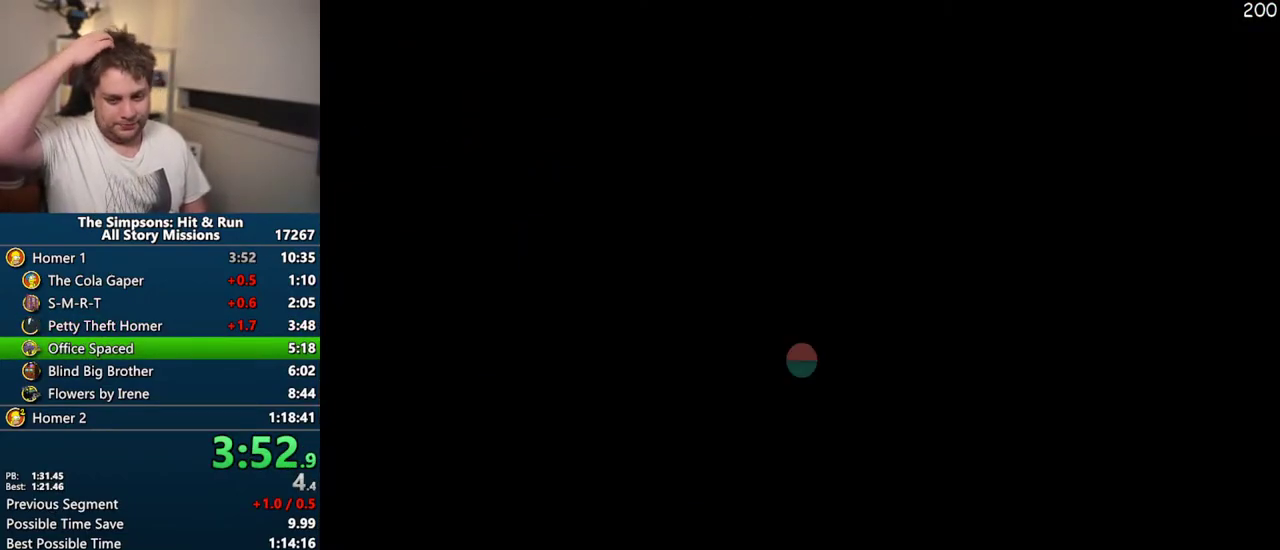
{"buttons": [], "left_stick": "left", "right_stick": "center", "events": []}
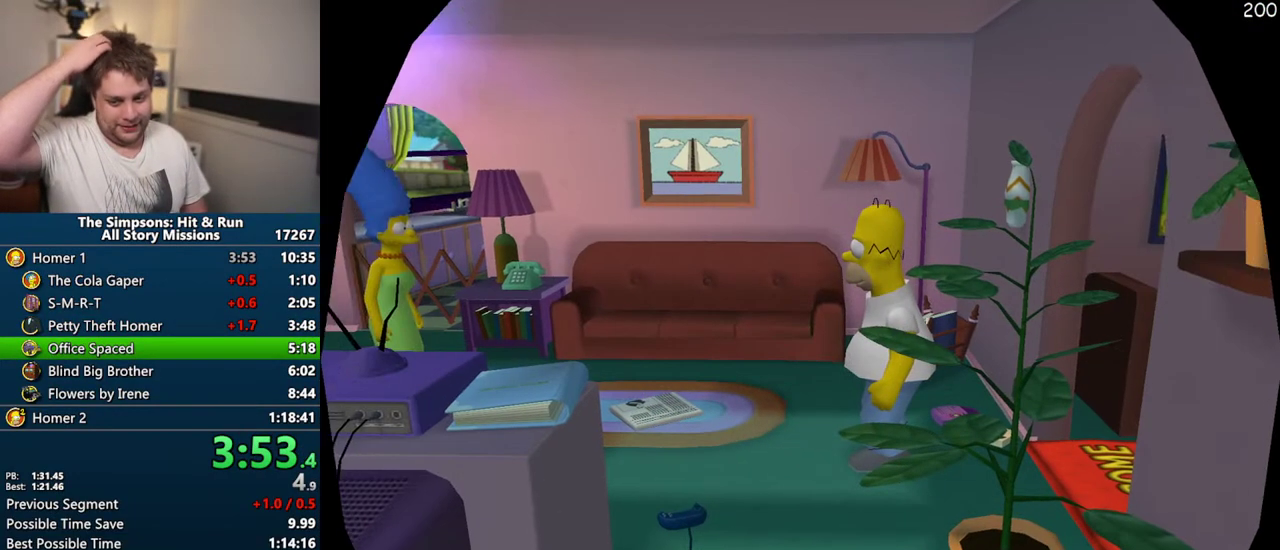
{"buttons": [], "left_stick": "left", "right_stick": "center", "events": []}
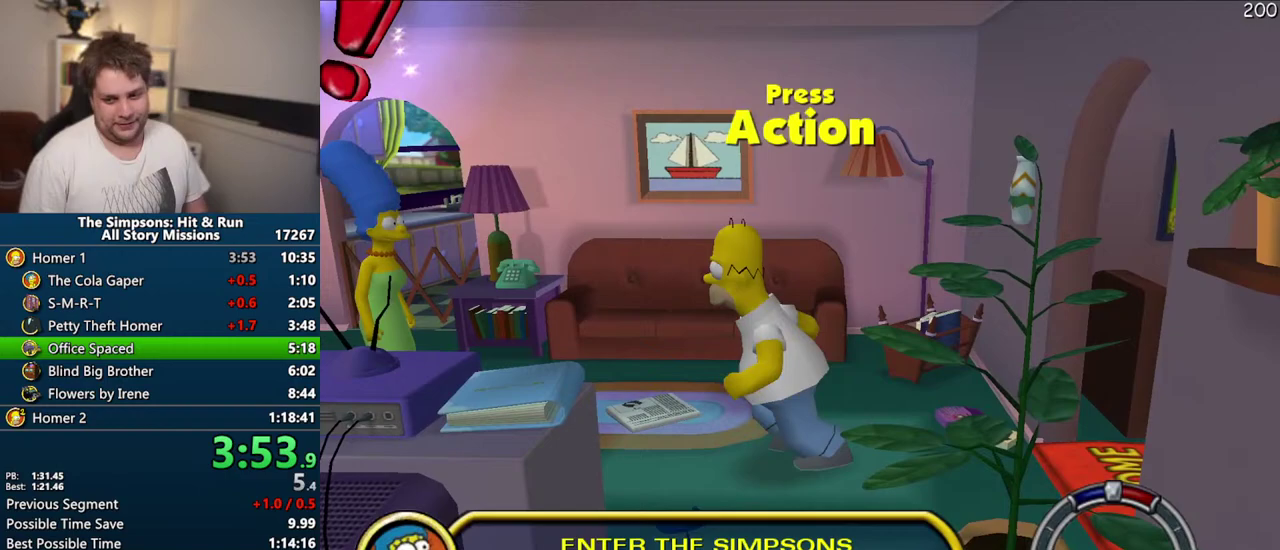
{"buttons": ["R2"], "left_stick": "up-left", "right_stick": "center", "events": [[50, "R2", "down"], [100, "R2", "up"], [200, "R2", "down"], [267, "R2", "up"], [350, "R2", "down"], [417, "R2", "up"], [467, "left_stick", "up-left"], [483, "R2", "down"]]}
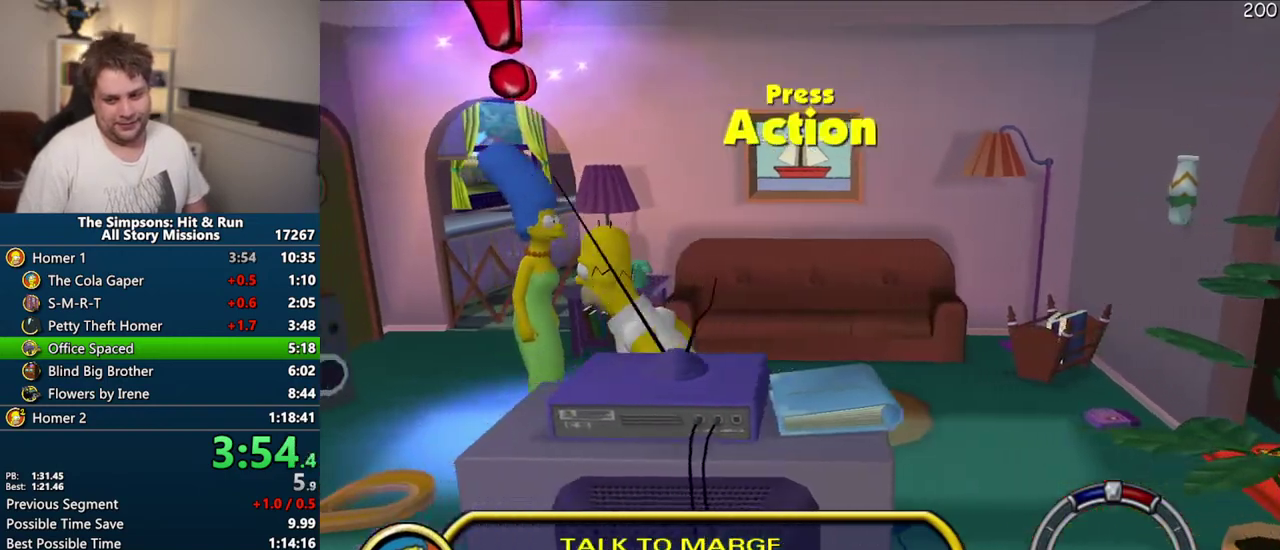
{"buttons": [], "left_stick": "right", "right_stick": "center", "events": [[50, "R2", "up"], [117, "R2", "down"], [133, "left_stick", "center"], [233, "R2", "up"], [433, "left_stick", "right"]]}
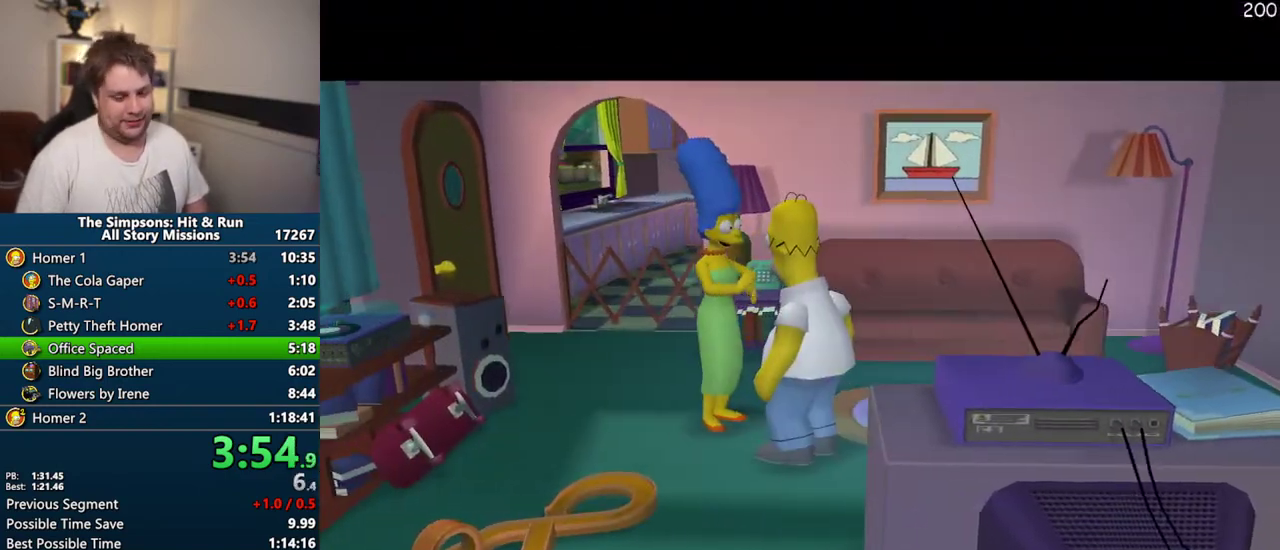
{"buttons": [], "left_stick": "right", "right_stick": "center", "events": [[233, "TRIANGLE", "down"], [333, "TRIANGLE", "up"]]}
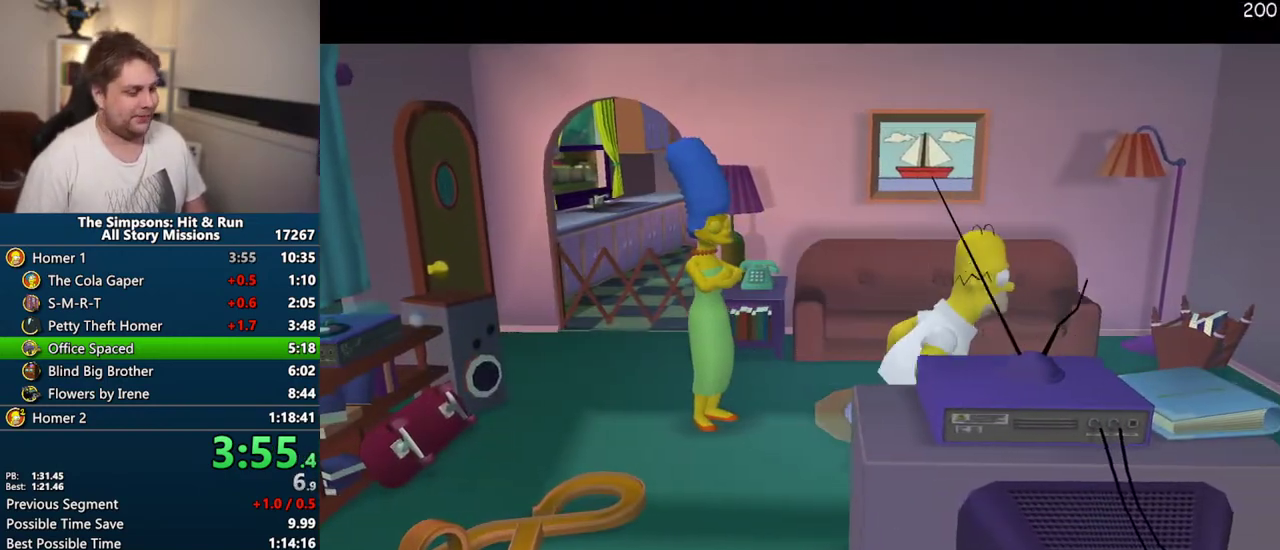
{"buttons": [], "left_stick": "right", "right_stick": "center", "events": [[117, "TRIANGLE", "down"], [167, "TRIANGLE", "up"], [400, "TRIANGLE", "down"], [467, "TRIANGLE", "up"]]}
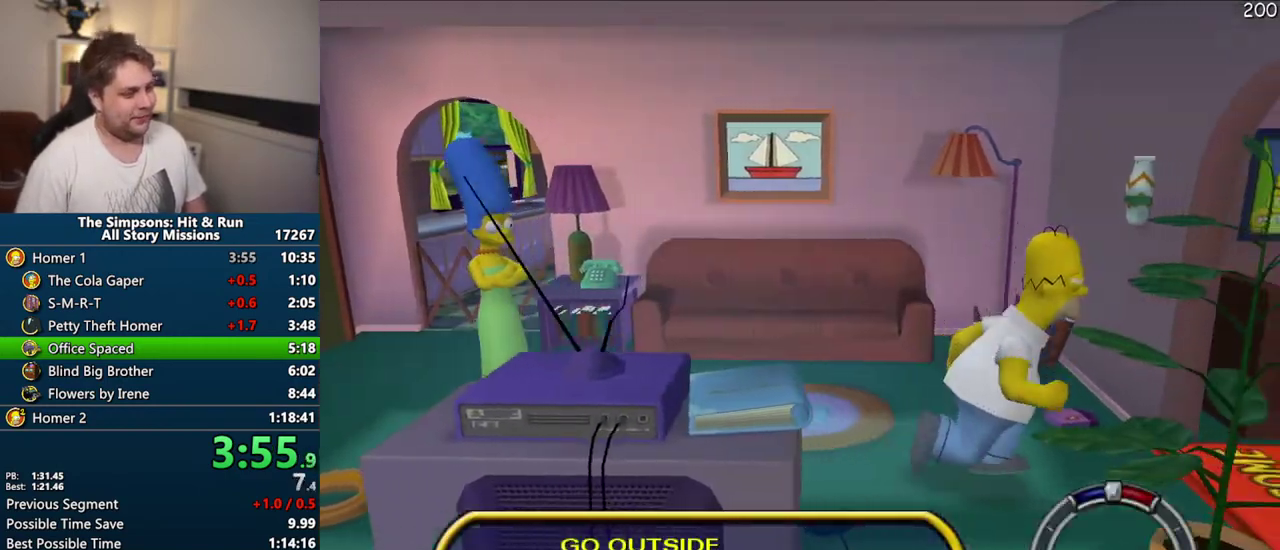
{"buttons": [], "left_stick": "right", "right_stick": "center", "events": [[33, "TRIANGLE", "down"], [100, "TRIANGLE", "up"], [183, "TRIANGLE", "down"], [233, "TRIANGLE", "up"], [300, "TRIANGLE", "down"], [350, "TRIANGLE", "up"]]}
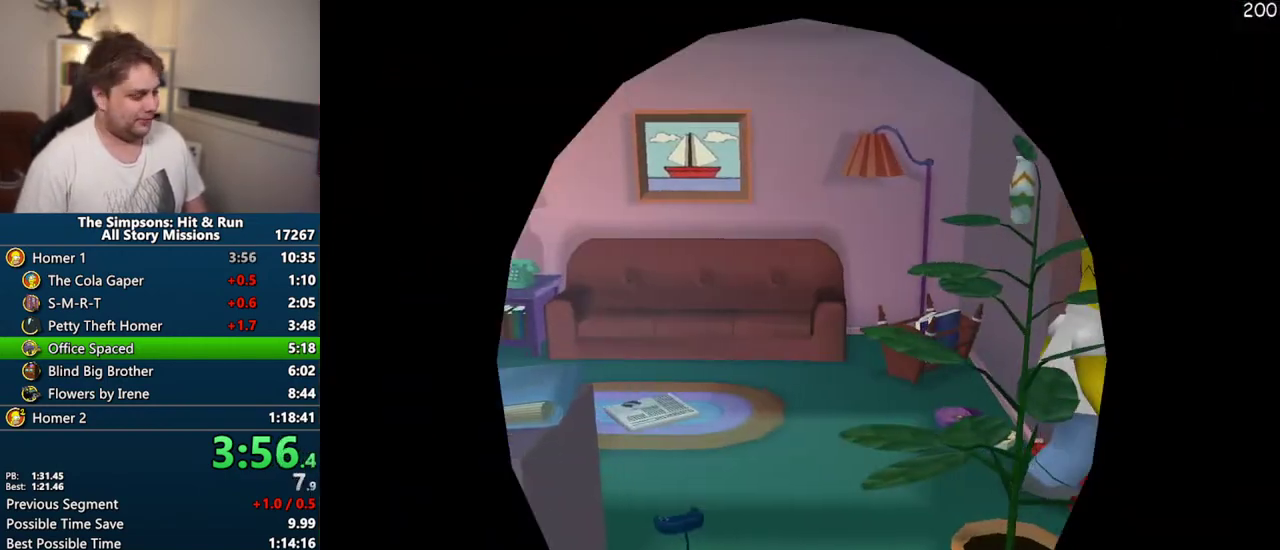
{"buttons": [], "left_stick": "center", "right_stick": "center", "events": [[17, "left_stick", "center"]]}
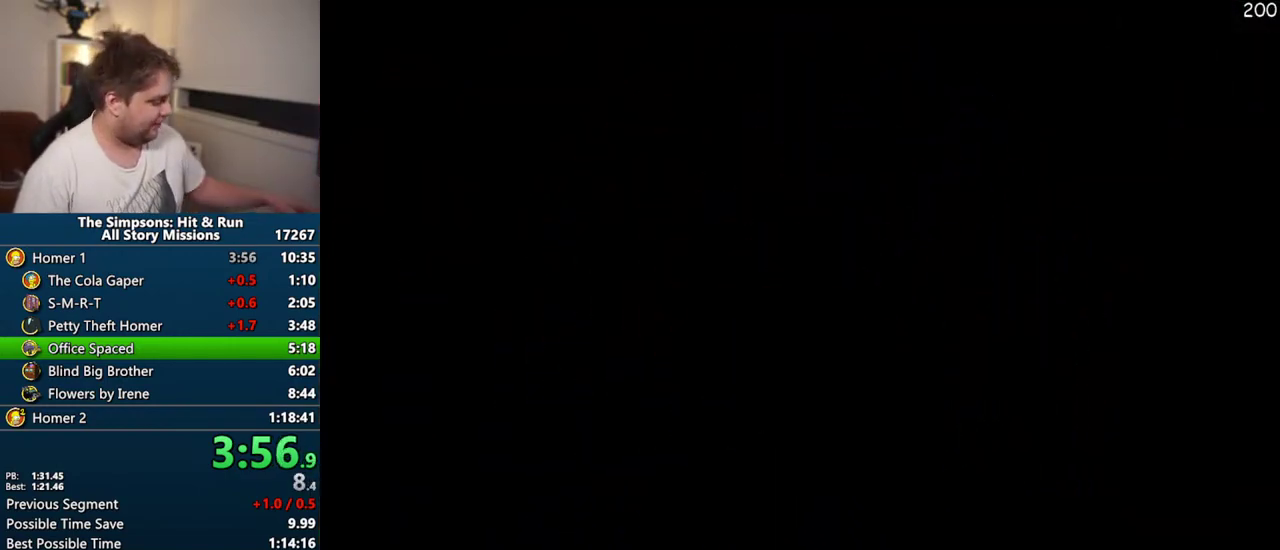
{"buttons": [], "left_stick": "center", "right_stick": "center", "events": []}
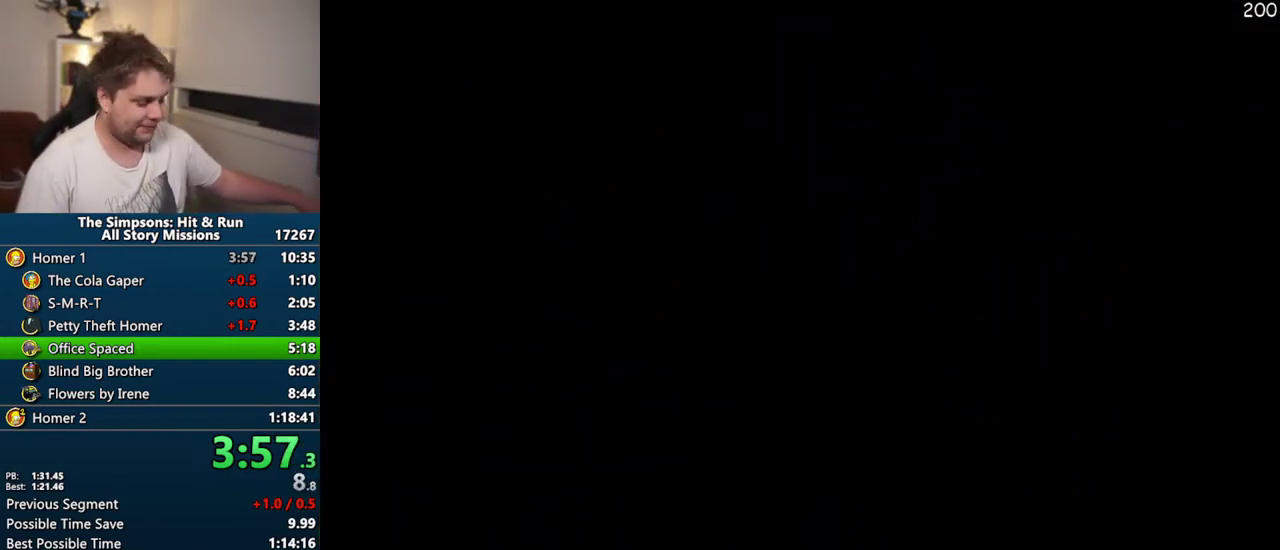
{"buttons": [], "left_stick": "center", "right_stick": "center", "events": []}
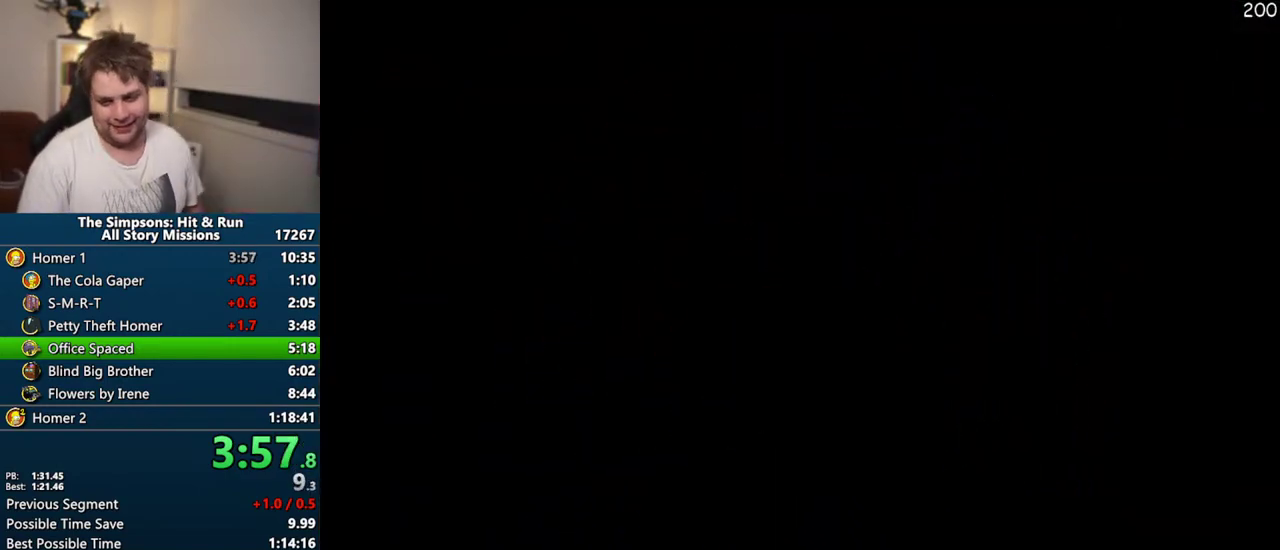
{"buttons": [], "left_stick": "down", "right_stick": "center", "events": [[300, "left_stick", "down"]]}
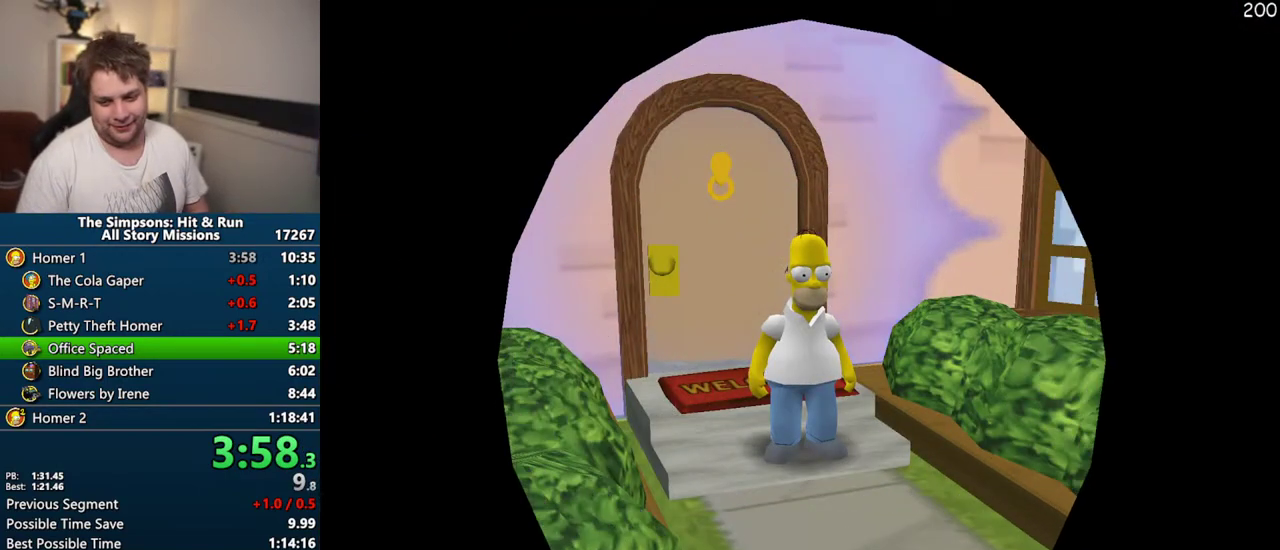
{"buttons": [], "left_stick": "down", "right_stick": "center", "events": []}
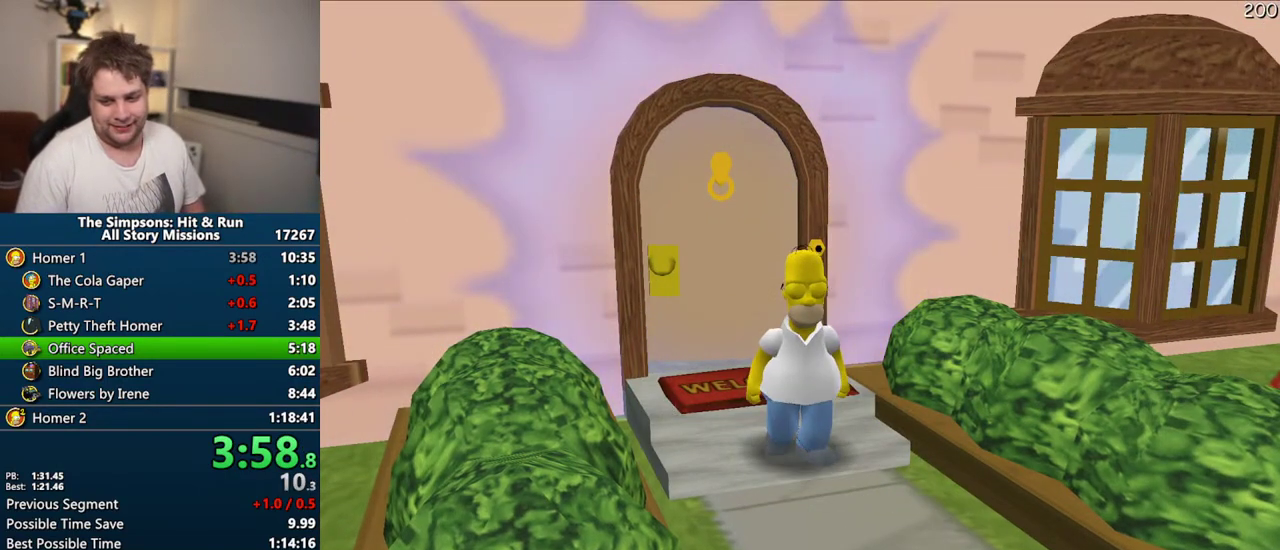
{"buttons": ["SQUARE", "R2"], "left_stick": "right", "right_stick": "center", "events": [[33, "SQUARE", "down"], [33, "left_stick", "down-right"], [267, "left_stick", "right"], [467, "R2", "down"]]}